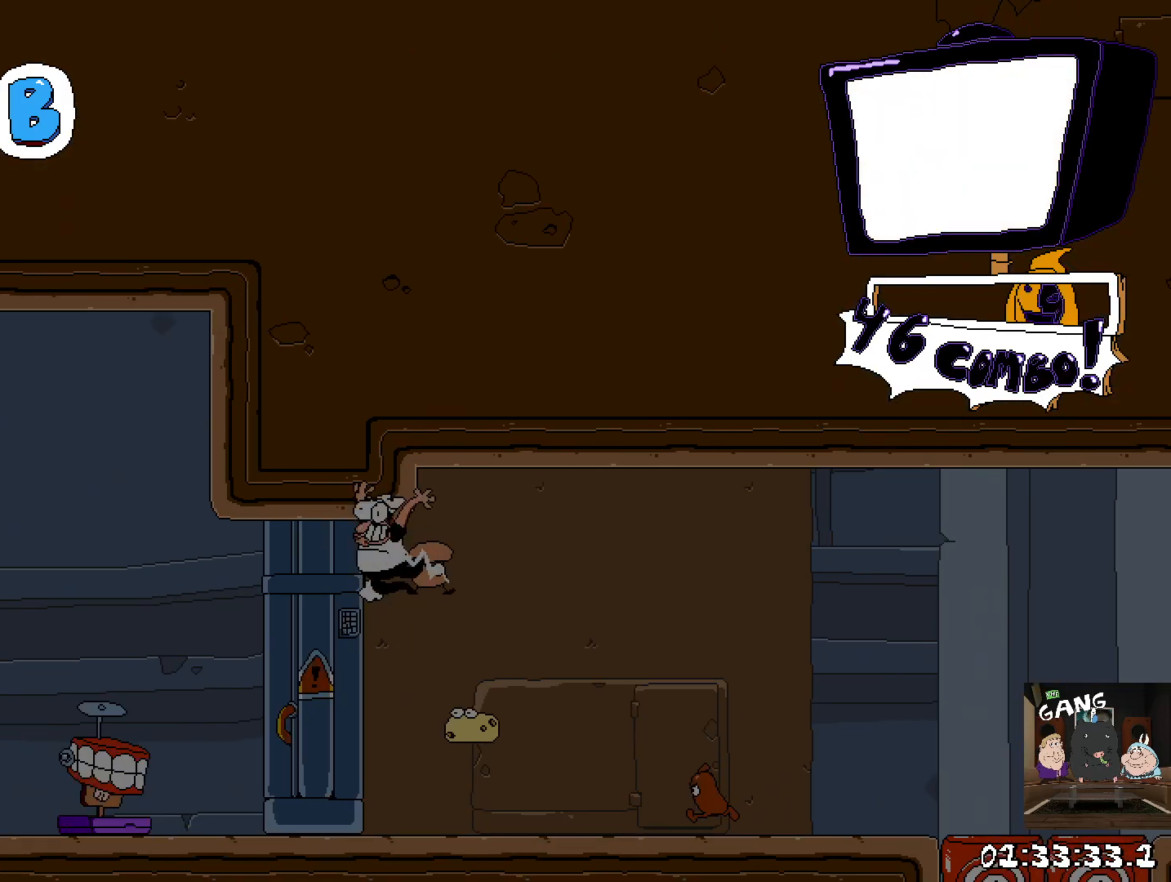
Gameplay with a controller (PlayStation layout); each line is a JSON object with the inputs held at the frame after it. "events" lists button and stick changes between this image and that frame as [ms after this image, input, new state], when the widget could be followed in between.
{"buttons": ["R2"], "left_stick": "left", "right_stick": "center", "events": [[117, "left_stick", "center"], [267, "TRIANGLE", "down"], [400, "TRIANGLE", "up"], [450, "R2", "down"], [450, "left_stick", "left"]]}
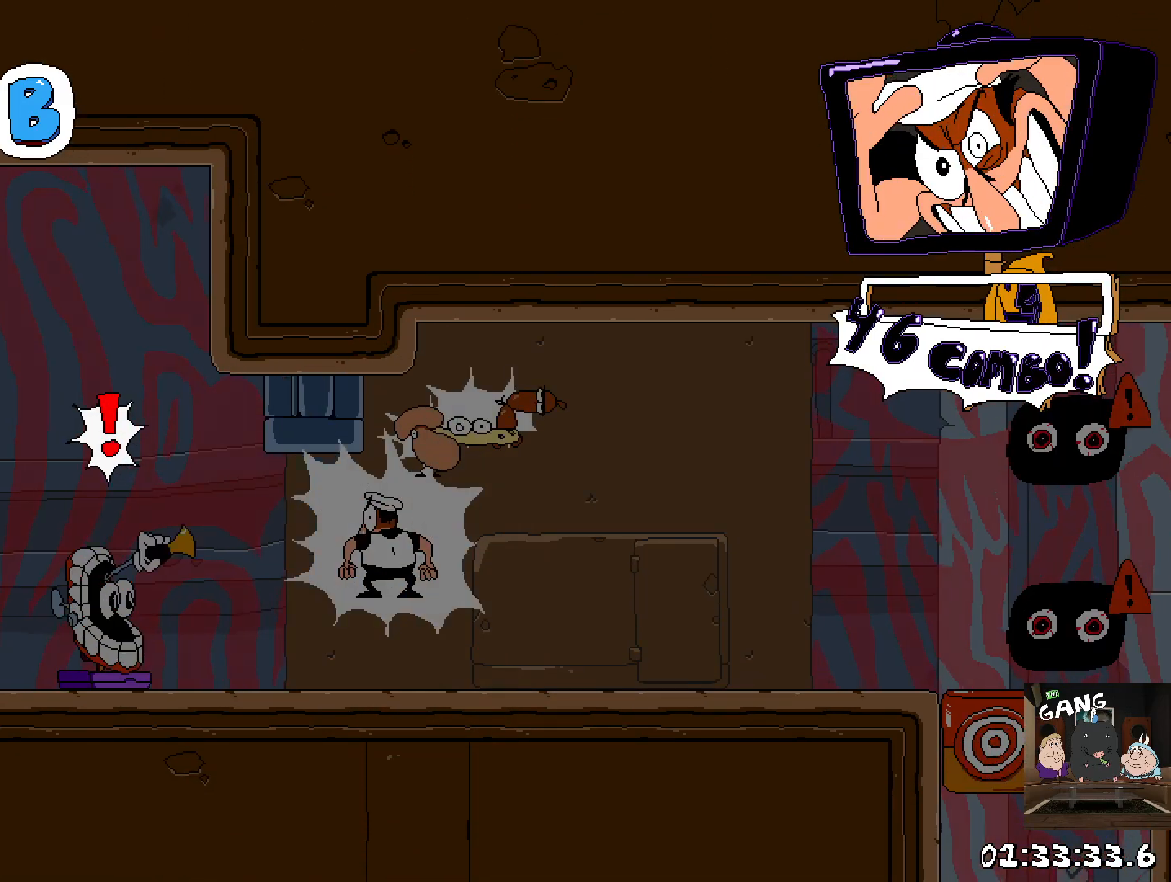
{"buttons": ["R2"], "left_stick": "left", "right_stick": "center", "events": [[317, "SQUARE", "down"], [467, "SQUARE", "up"]]}
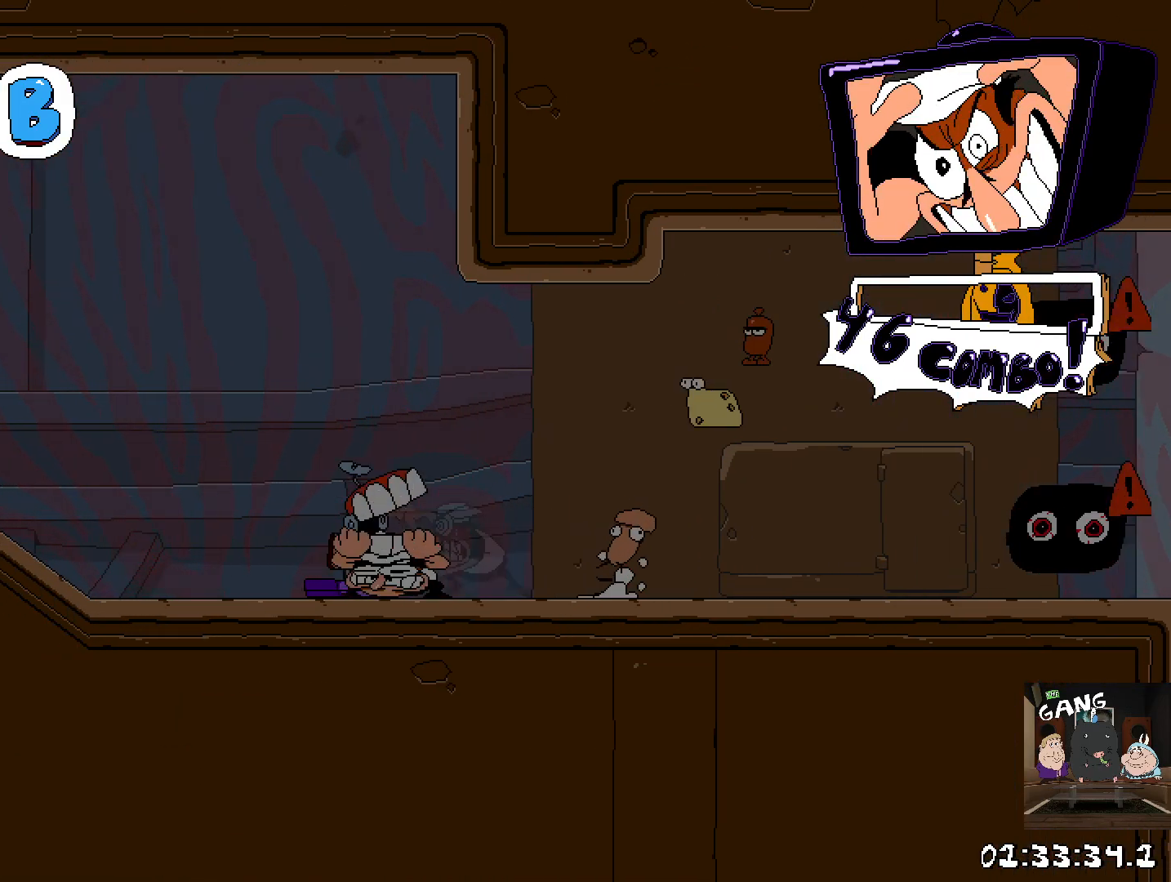
{"buttons": ["SQUARE", "R2"], "left_stick": "left", "right_stick": "center", "events": [[450, "SQUARE", "down"], [483, "CROSS", "down"], [500, "CROSS", "up"]]}
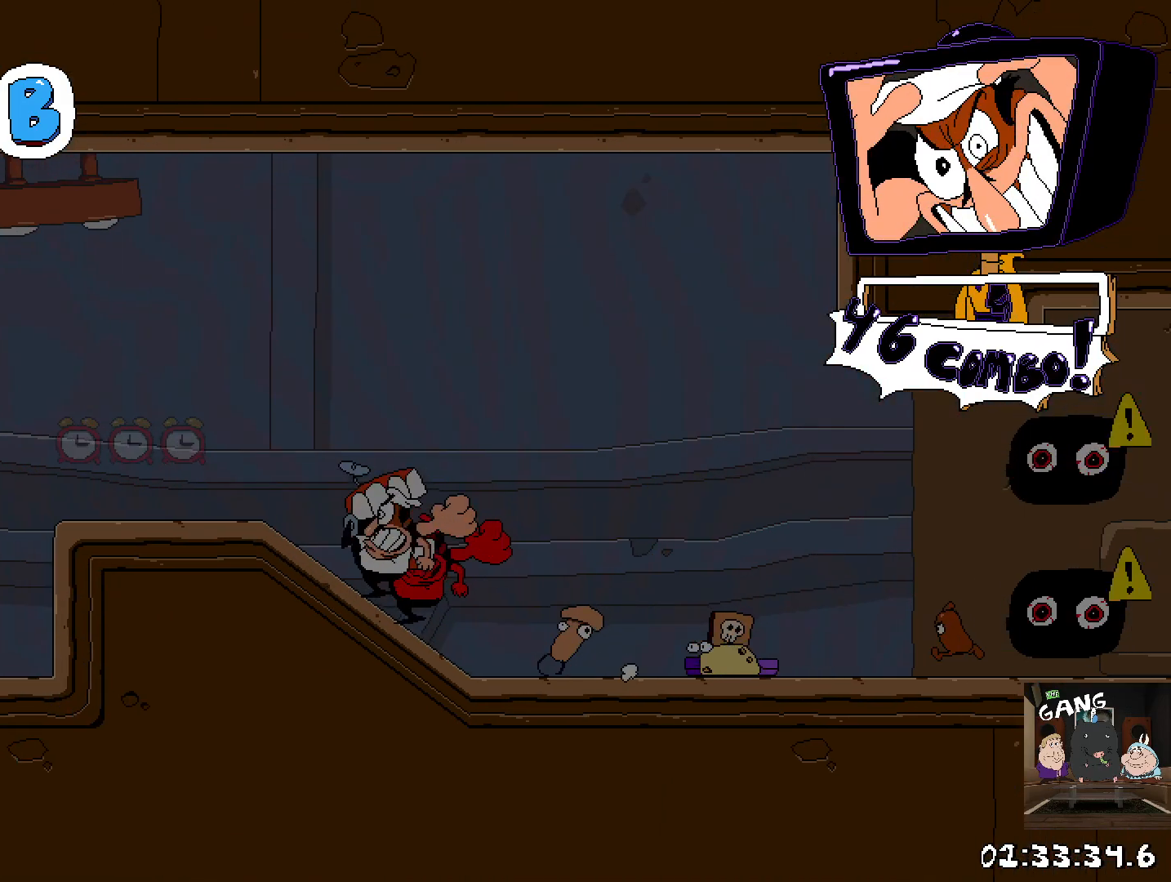
{"buttons": ["R2"], "left_stick": "left", "right_stick": "center", "events": [[83, "SQUARE", "up"], [150, "SQUARE", "down"], [267, "SQUARE", "up"], [333, "SQUARE", "down"], [467, "SQUARE", "up"]]}
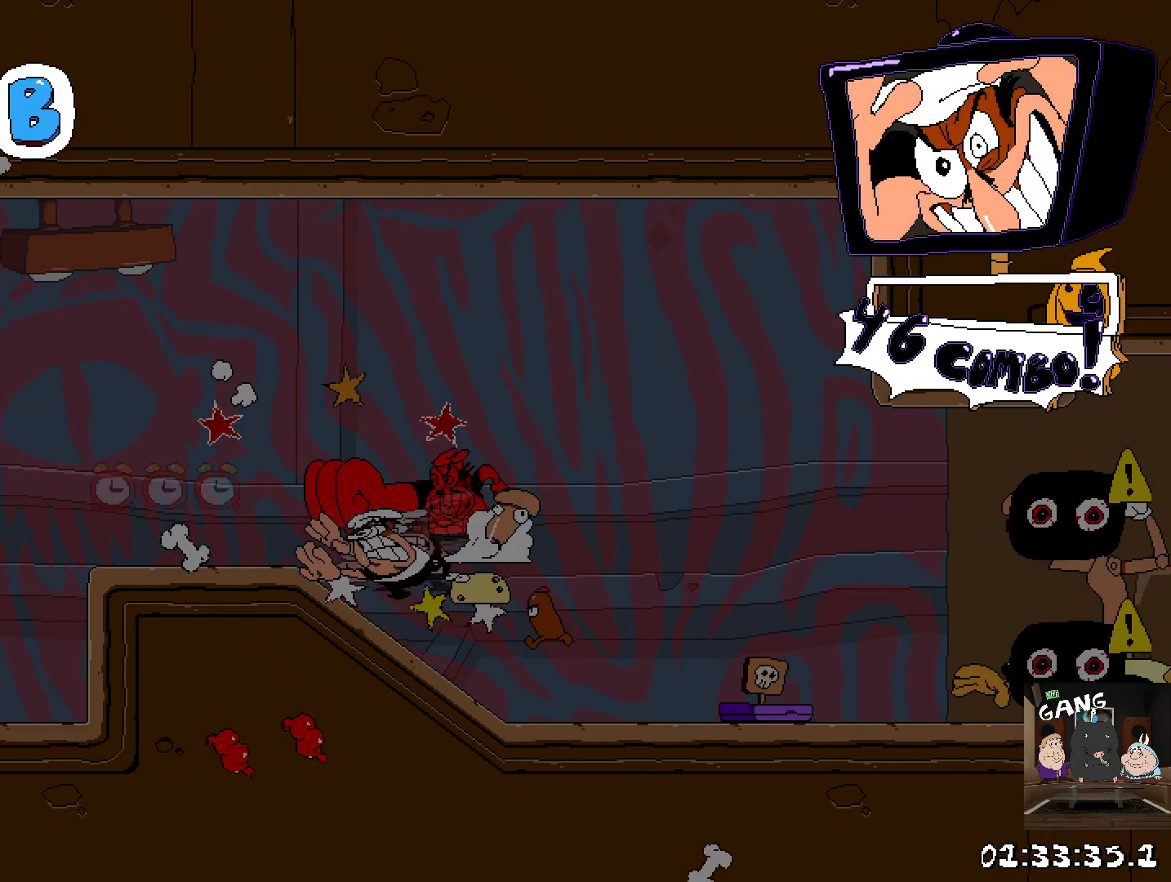
{"buttons": ["R2"], "left_stick": "left", "right_stick": "center", "events": []}
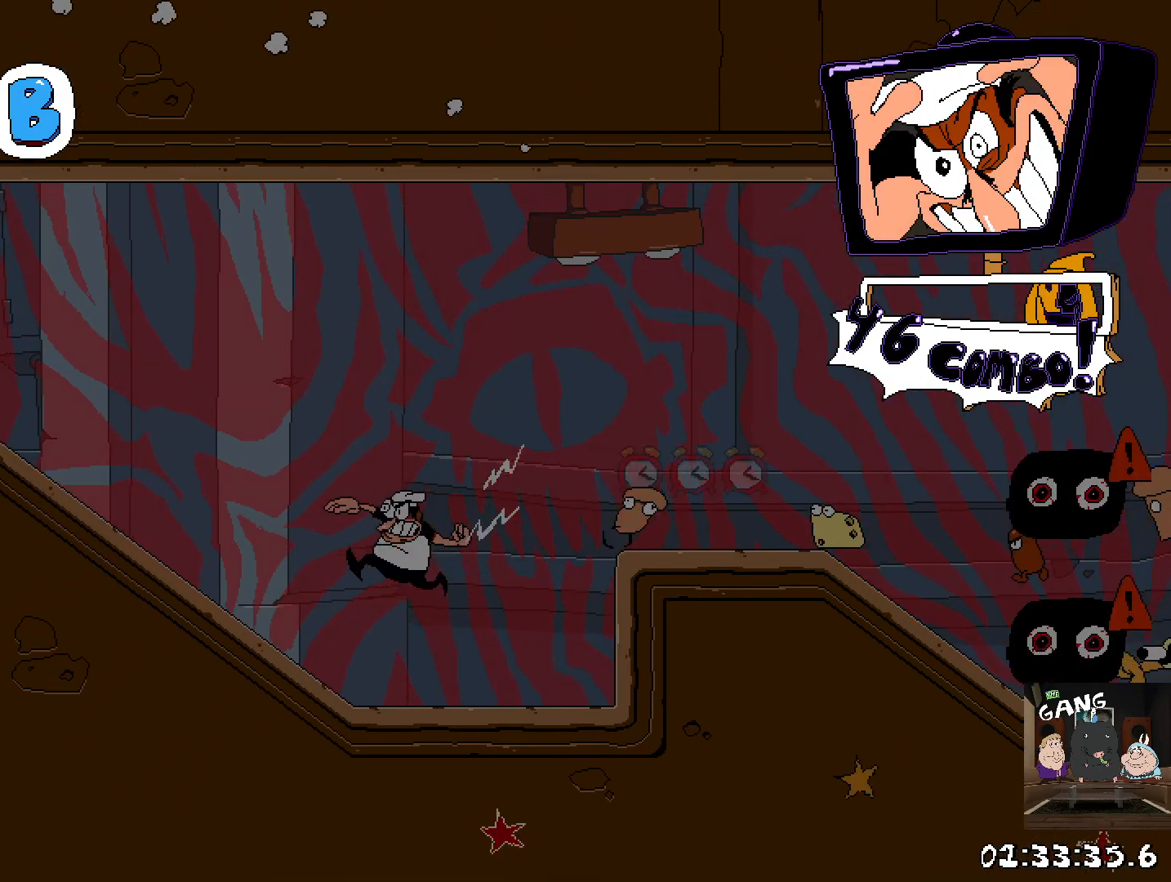
{"buttons": ["R2"], "left_stick": "left", "right_stick": "center", "events": []}
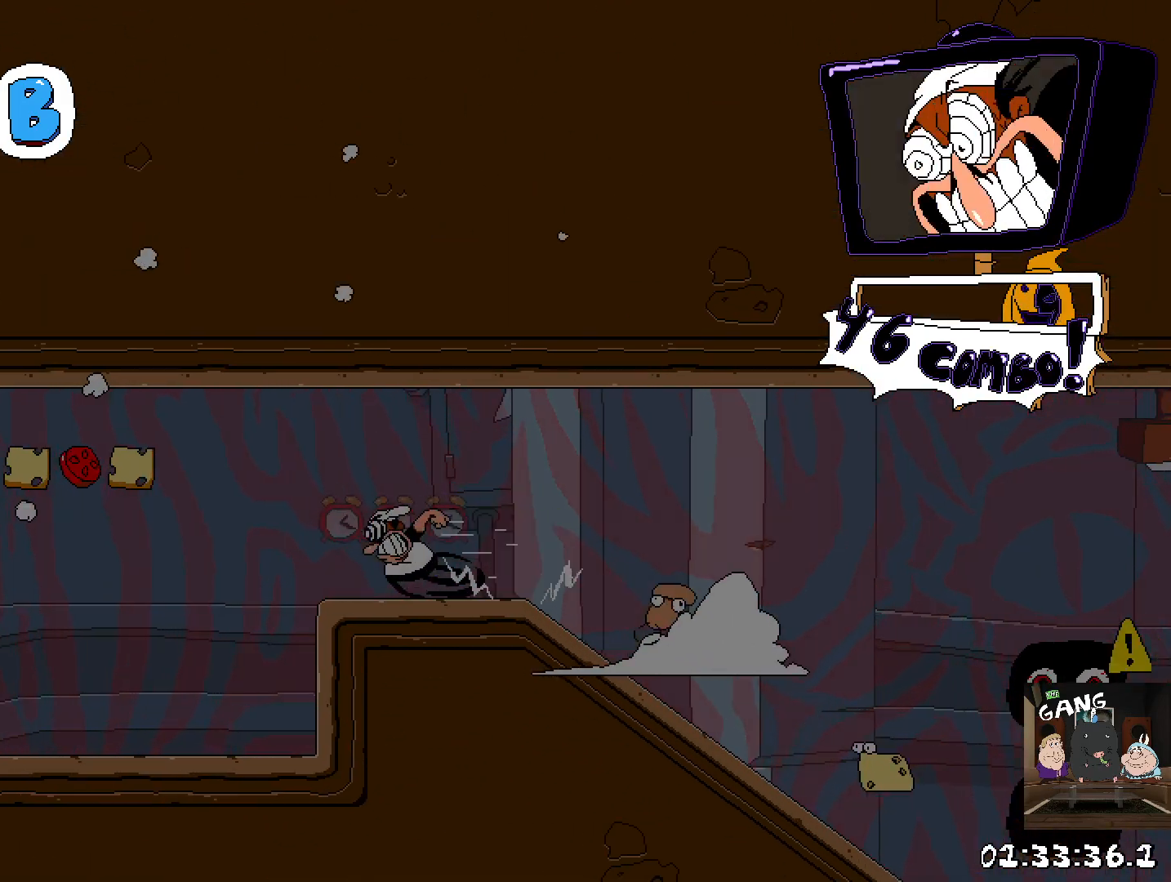
{"buttons": ["R2"], "left_stick": "left", "right_stick": "center", "events": []}
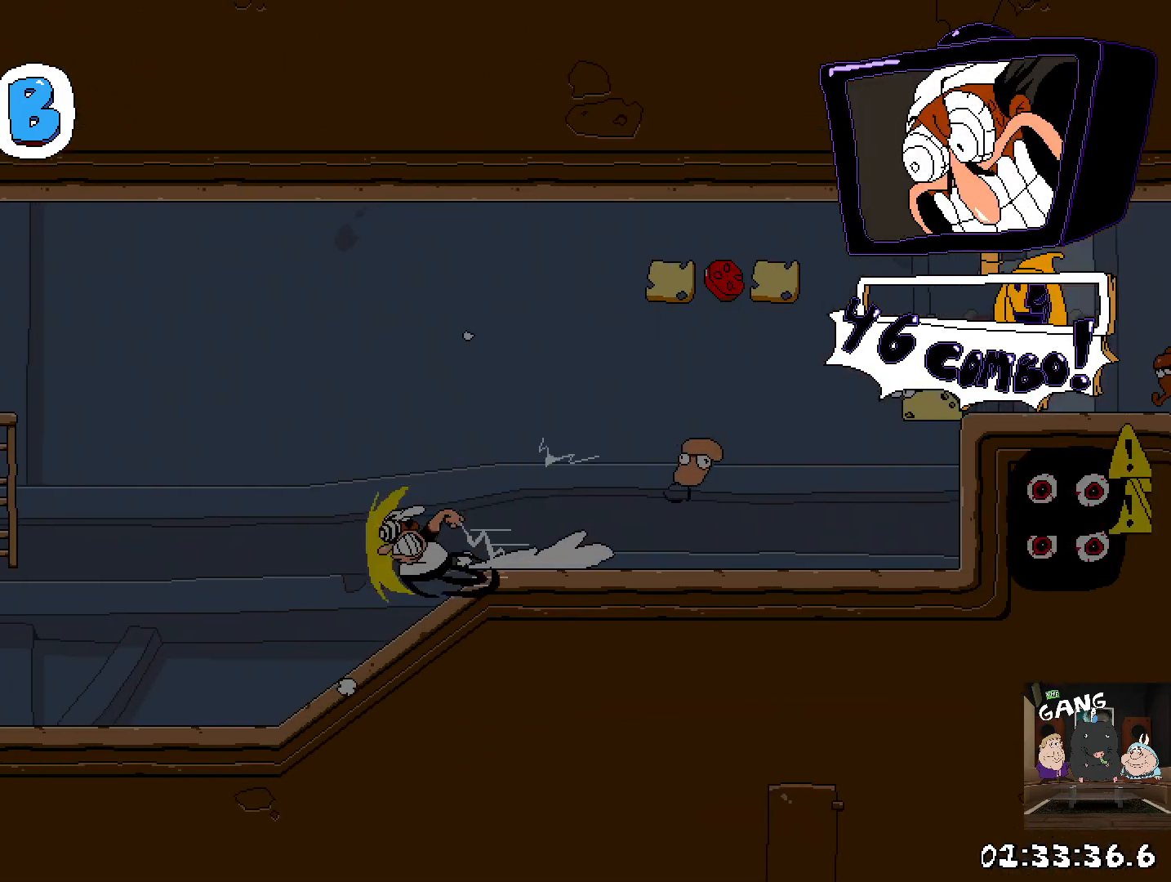
{"buttons": ["R2"], "left_stick": "left", "right_stick": "center", "events": [[183, "CROSS", "down"], [500, "CROSS", "up"]]}
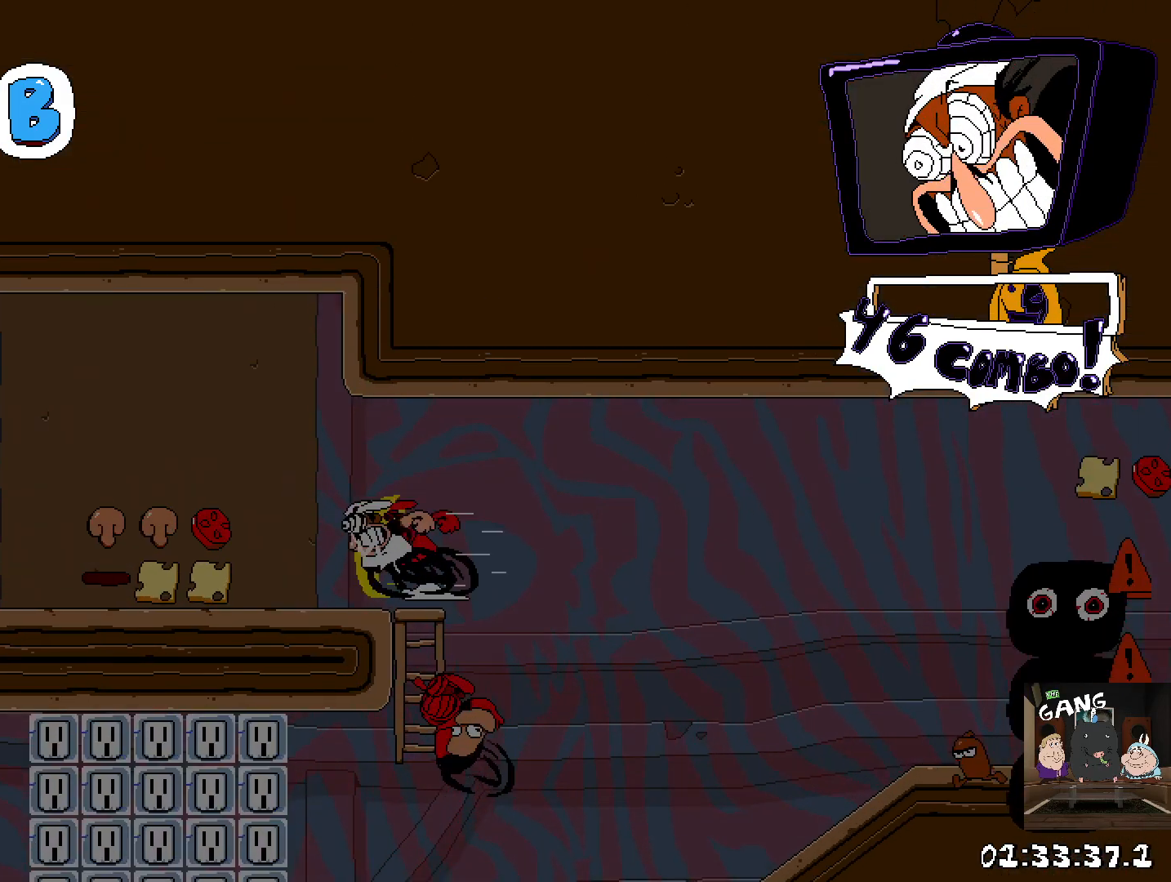
{"buttons": ["R2"], "left_stick": "left", "right_stick": "center", "events": [[217, "CROSS", "down"], [383, "CROSS", "up"]]}
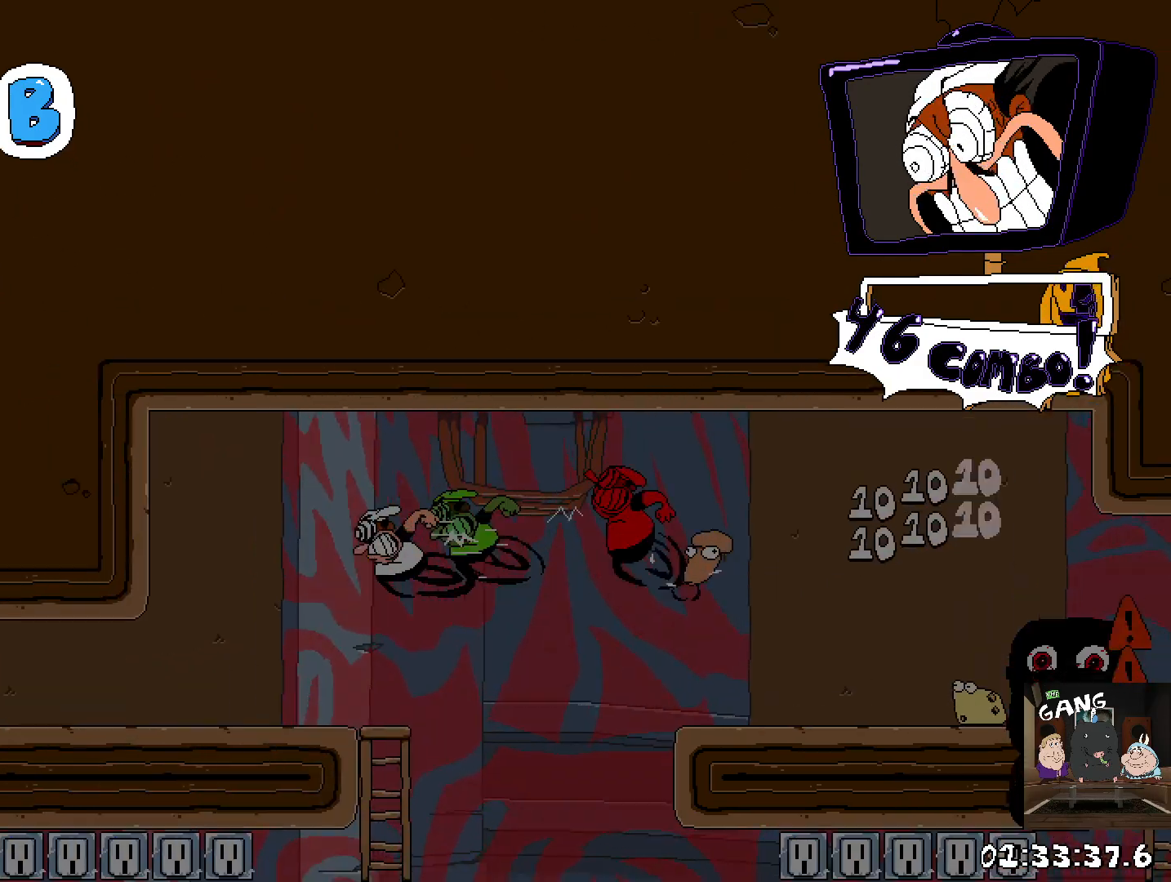
{"buttons": ["R2"], "left_stick": "left", "right_stick": "center", "events": [[17, "left_stick", "down-left"], [217, "left_stick", "left"]]}
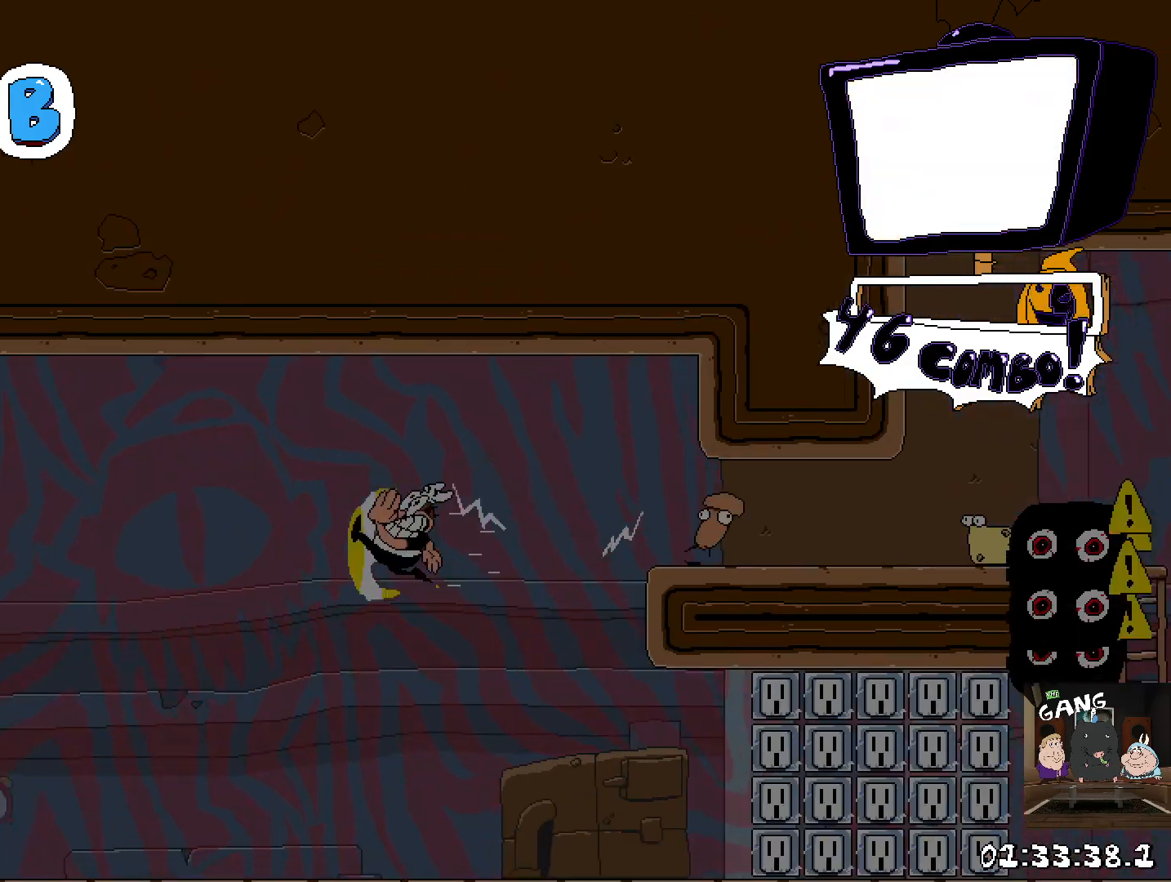
{"buttons": ["R2"], "left_stick": "left", "right_stick": "center", "events": []}
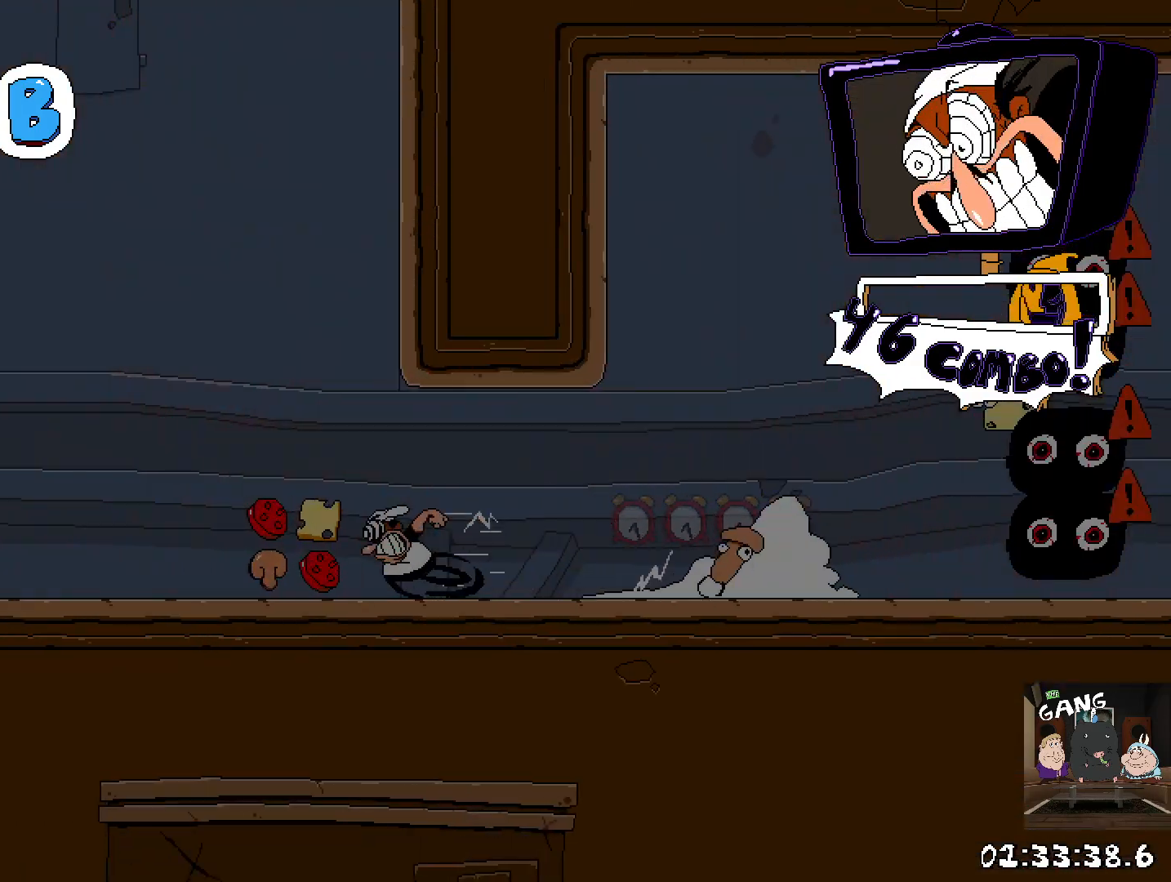
{"buttons": ["CROSS", "R2"], "left_stick": "left", "right_stick": "center", "events": [[100, "CROSS", "down"]]}
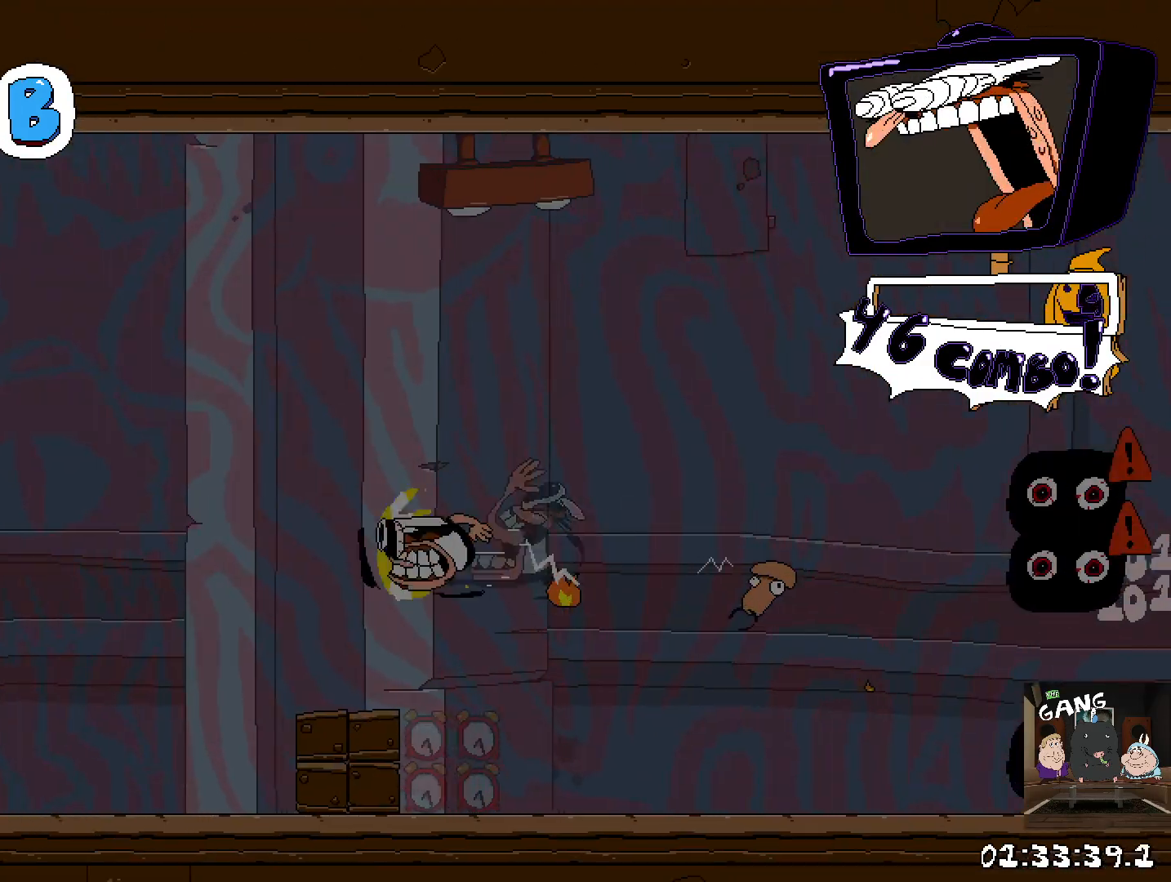
{"buttons": ["R2"], "left_stick": "left", "right_stick": "center", "events": [[350, "CROSS", "up"]]}
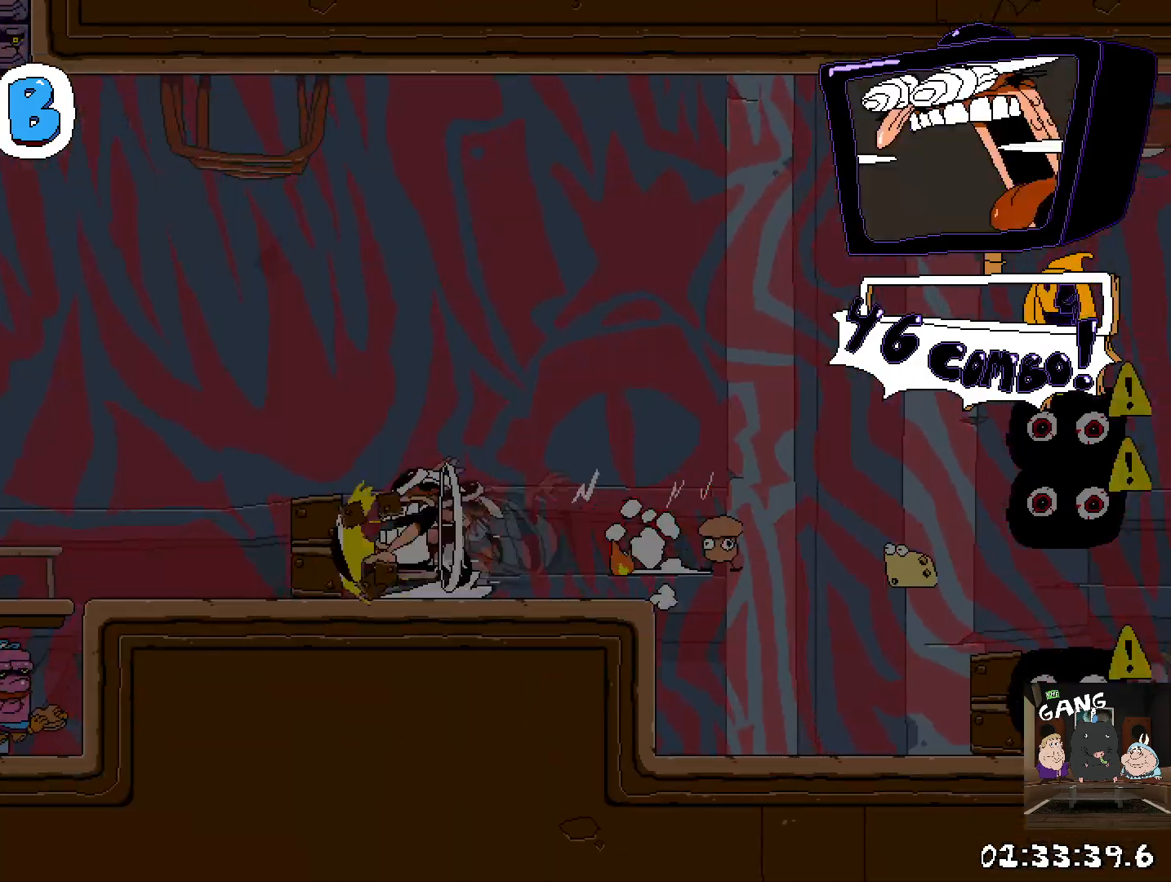
{"buttons": ["CROSS", "R2"], "left_stick": "left", "right_stick": "center", "events": [[483, "CROSS", "down"]]}
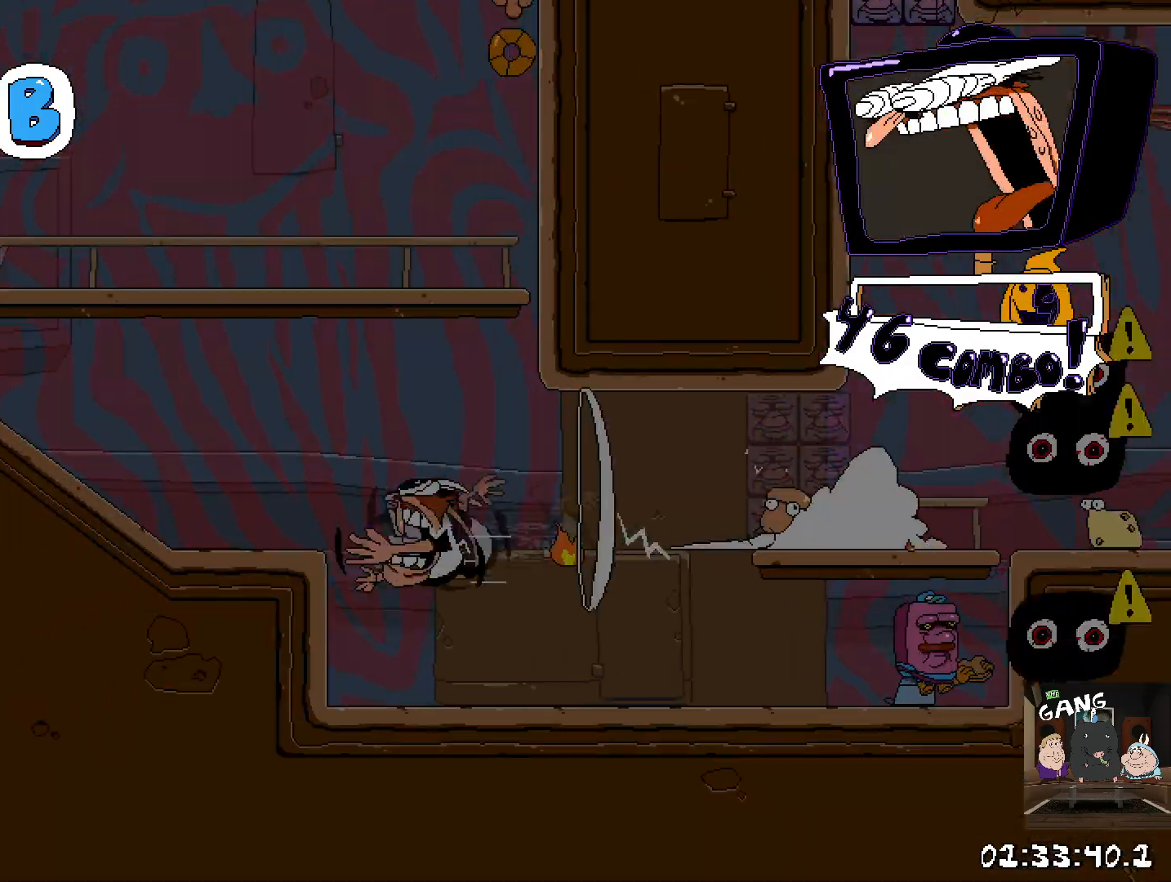
{"buttons": ["R2"], "left_stick": "left", "right_stick": "center", "events": [[117, "CROSS", "up"]]}
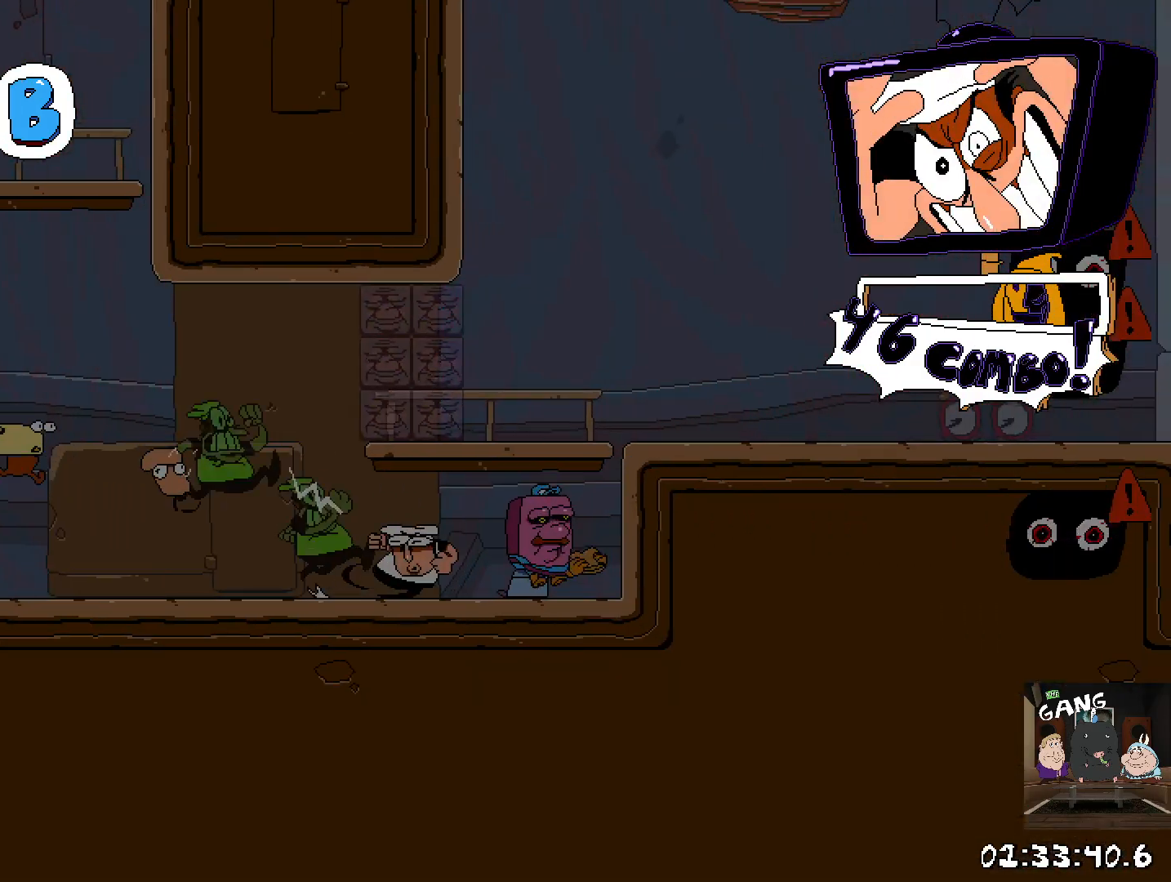
{"buttons": ["R2"], "left_stick": "left", "right_stick": "center", "events": []}
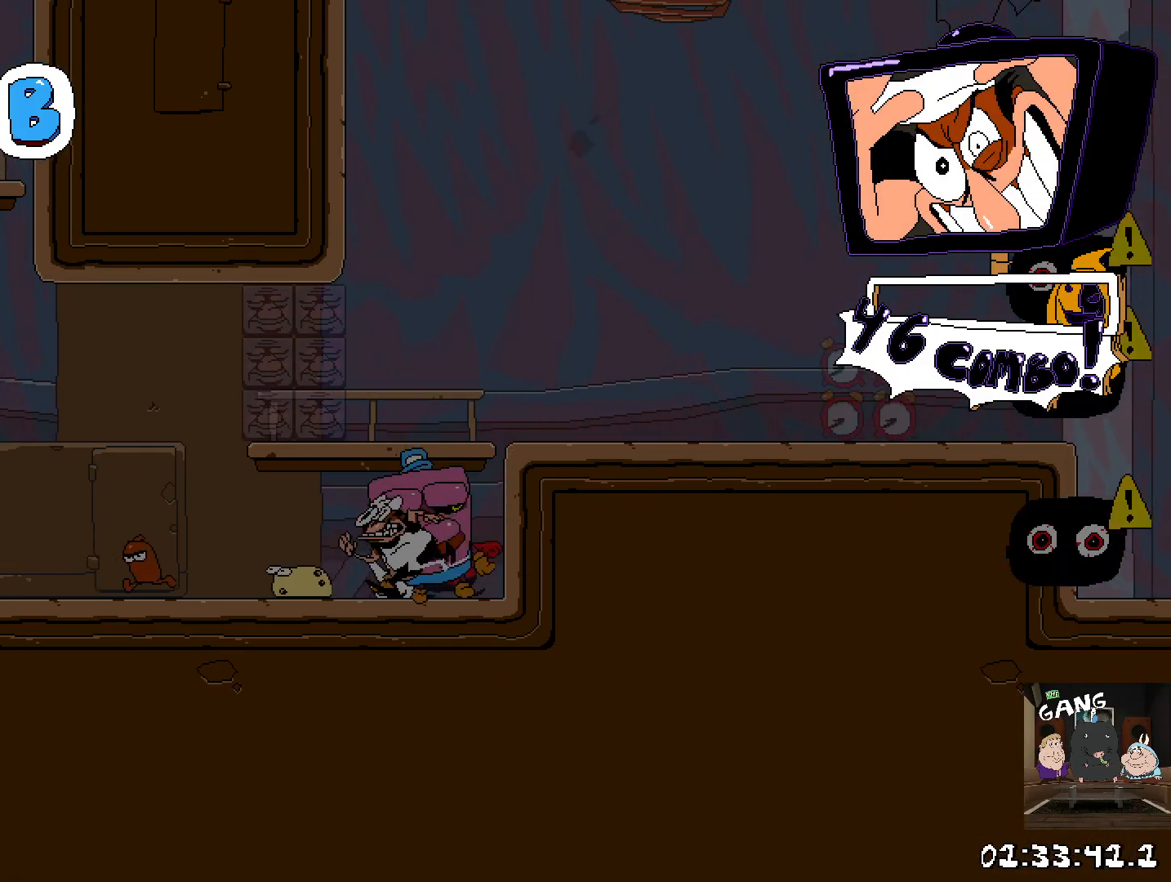
{"buttons": ["CROSS", "R2"], "left_stick": "left", "right_stick": "center", "events": [[300, "CROSS", "down"]]}
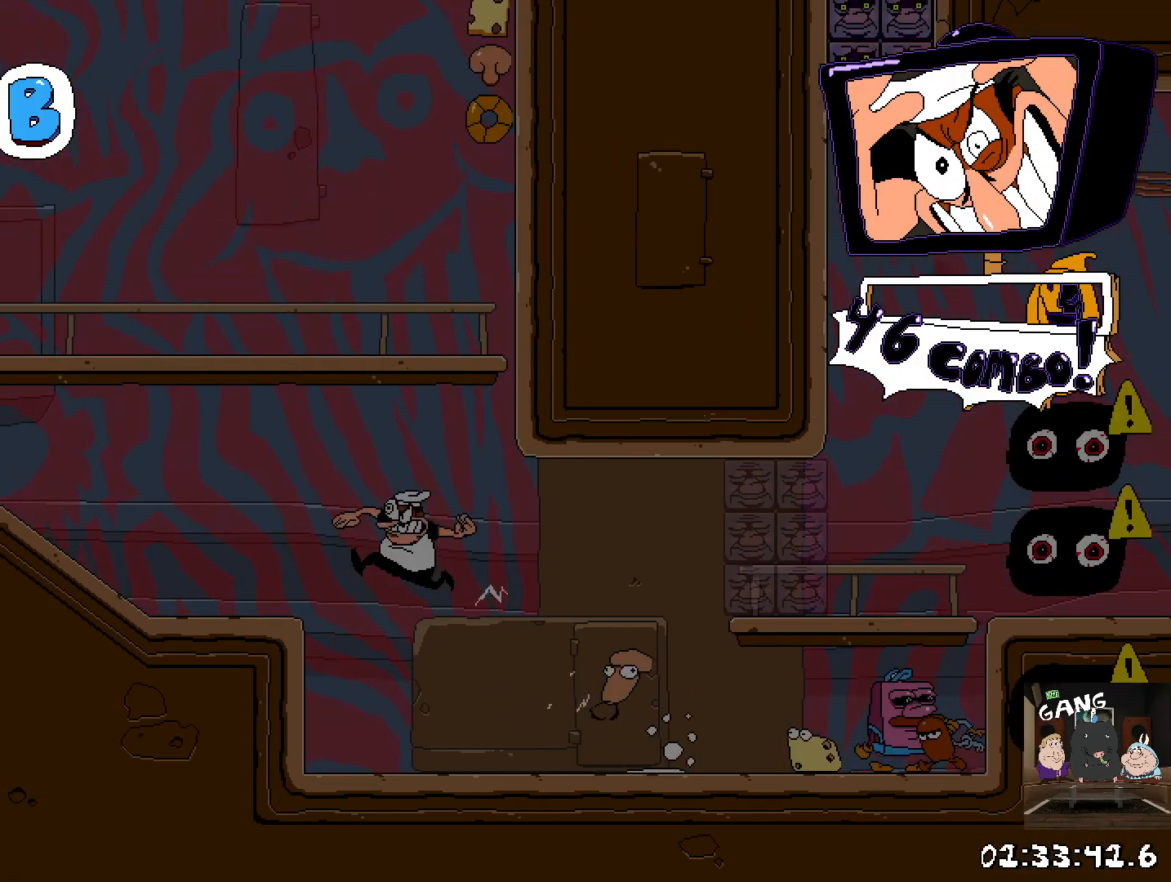
{"buttons": ["R2"], "left_stick": "left", "right_stick": "center", "events": [[67, "CROSS", "up"]]}
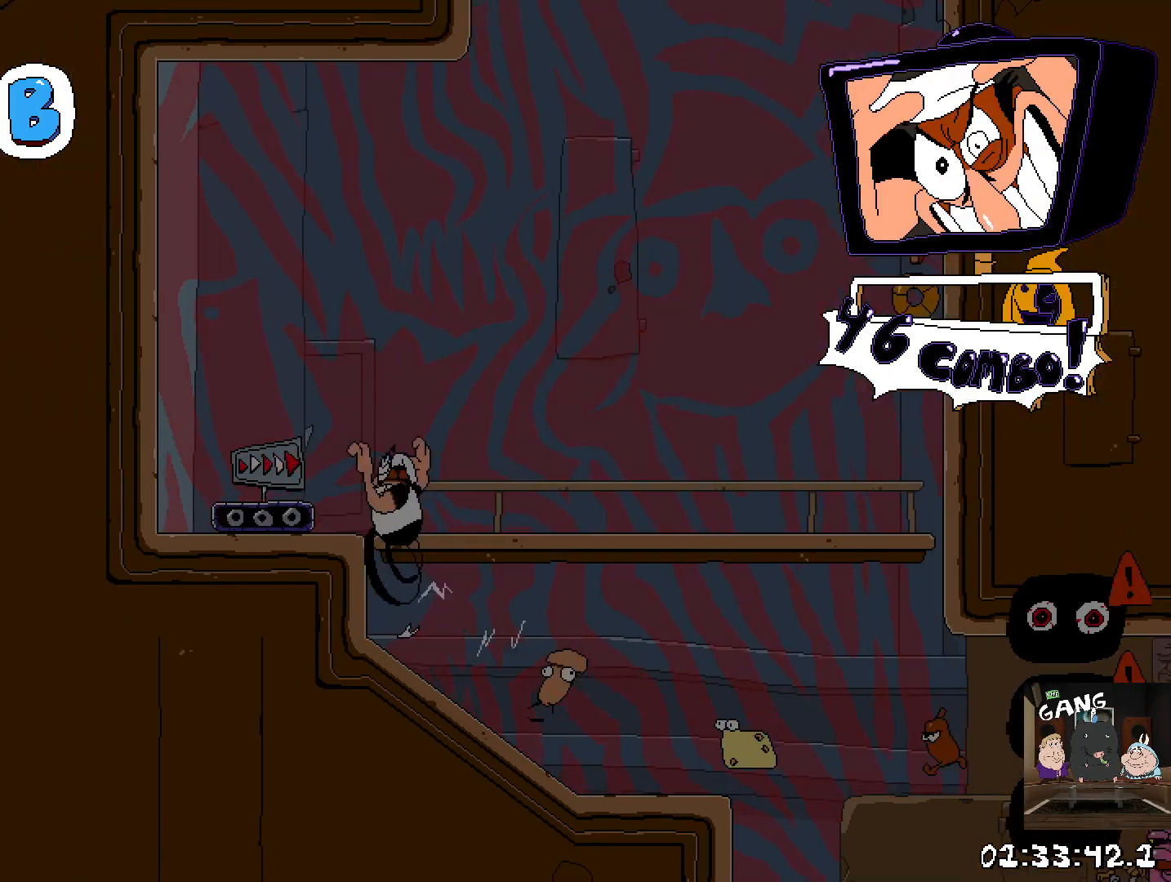
{"buttons": ["CROSS", "R2"], "left_stick": "right", "right_stick": "center", "events": [[133, "left_stick", "right"], [417, "CROSS", "down"]]}
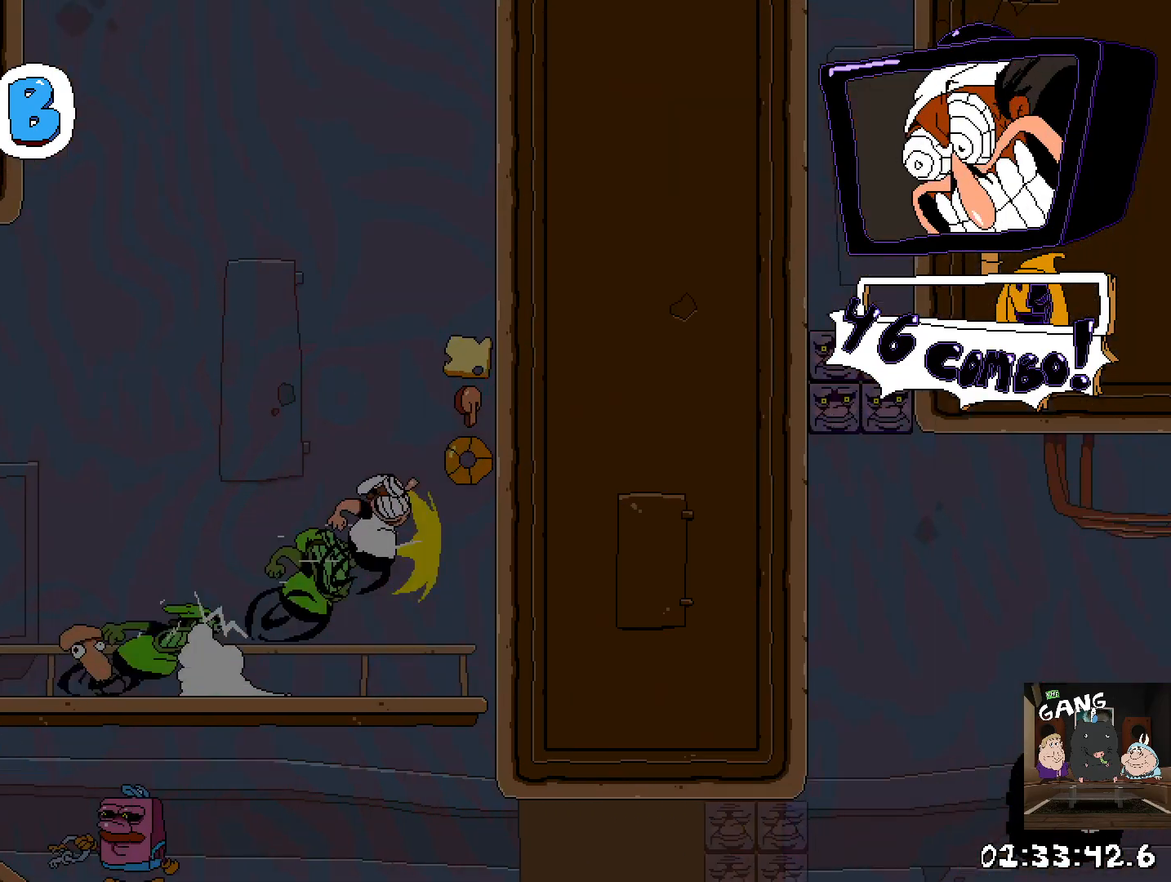
{"buttons": ["CROSS", "R2"], "left_stick": "left", "right_stick": "center", "events": [[83, "CROSS", "up"], [250, "left_stick", "left"], [383, "CROSS", "down"]]}
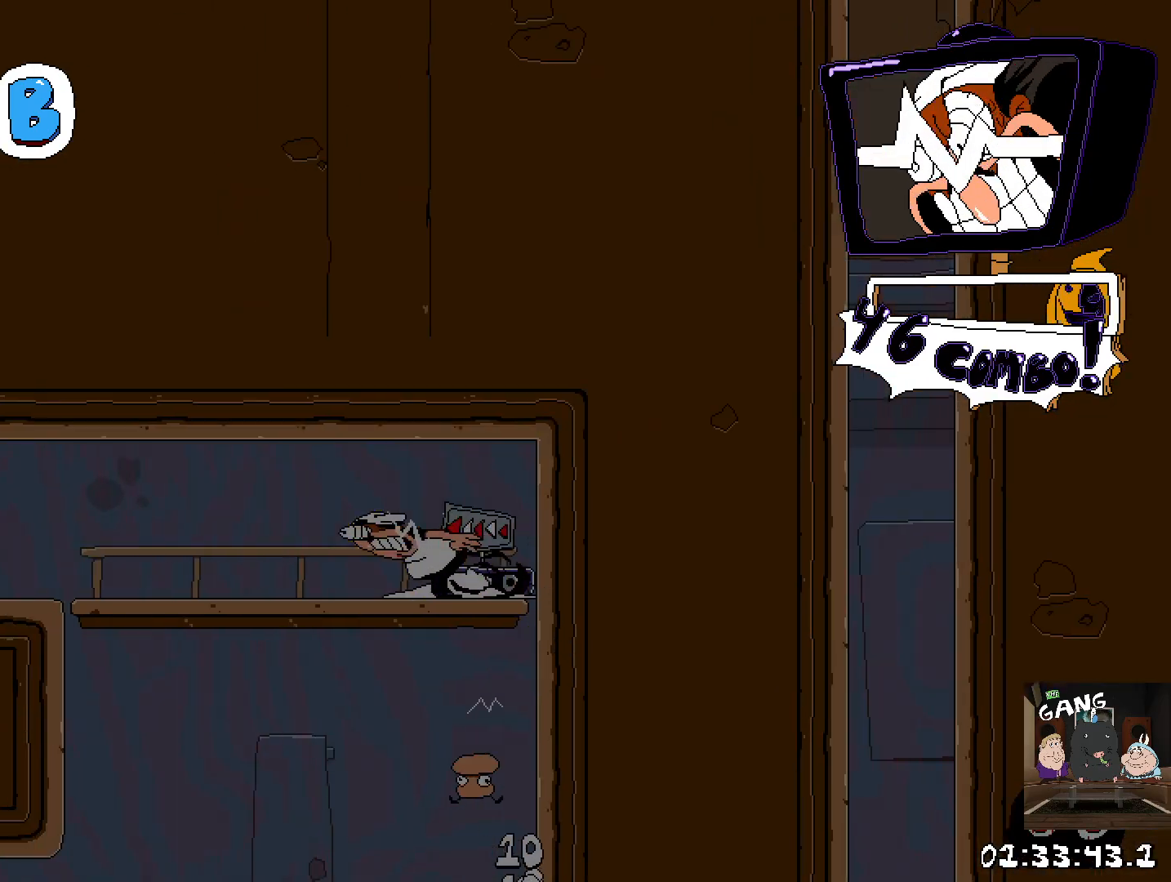
{"buttons": ["R2"], "left_stick": "left", "right_stick": "center", "events": [[83, "CROSS", "up"]]}
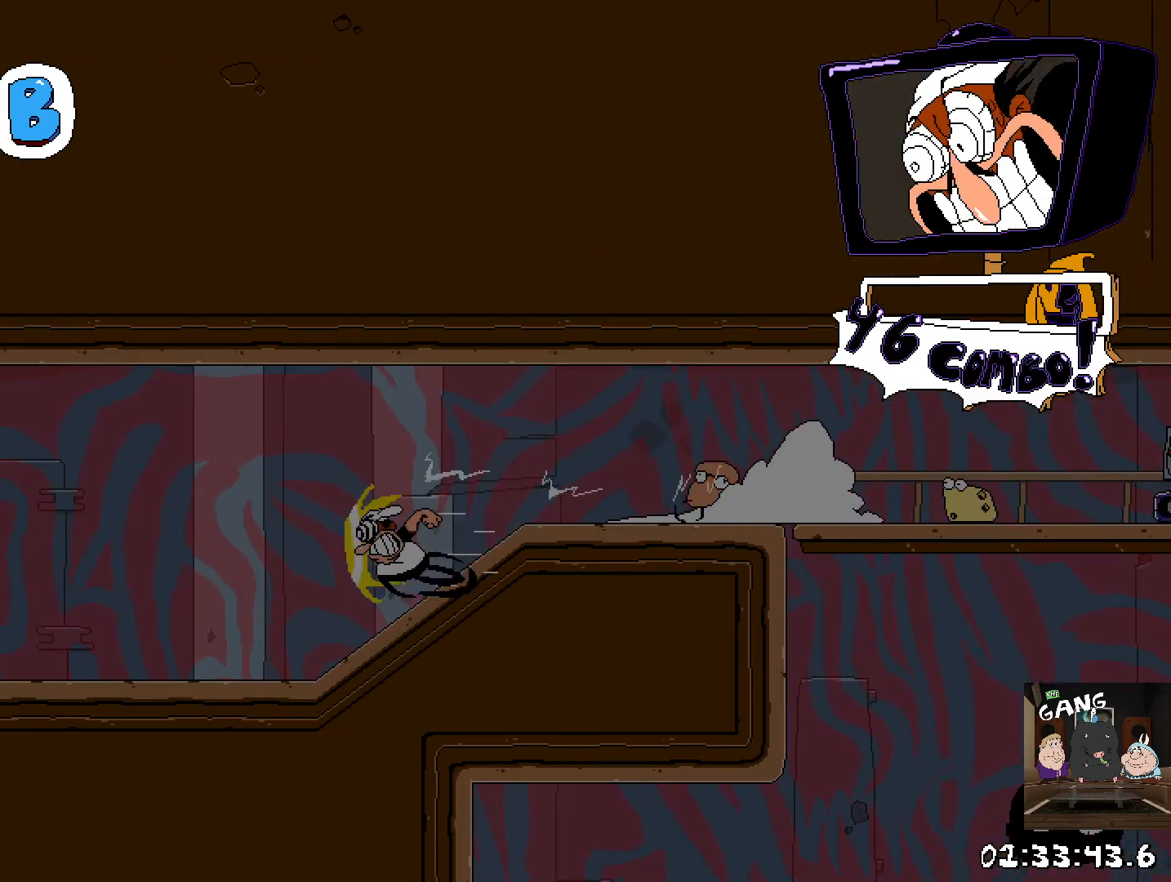
{"buttons": ["CROSS", "R2"], "left_stick": "left", "right_stick": "center", "events": [[417, "CROSS", "down"]]}
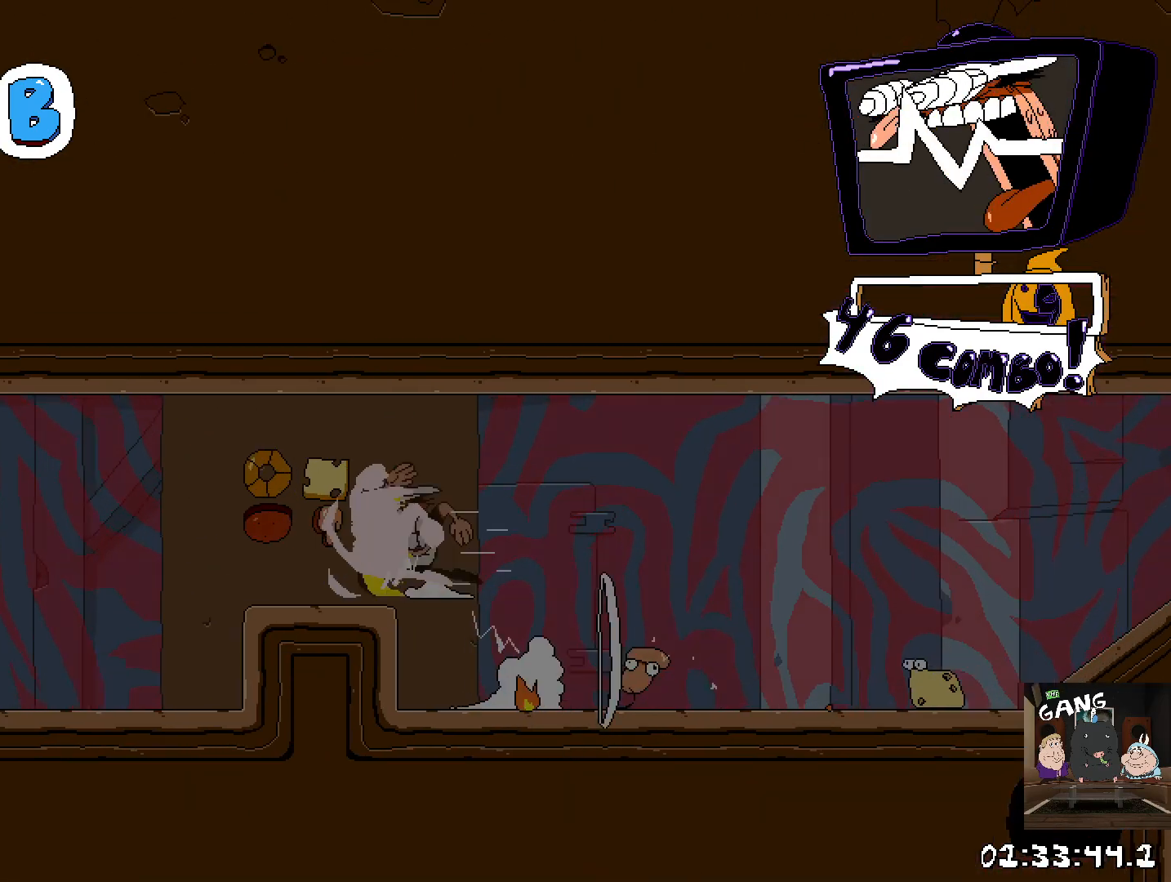
{"buttons": ["CROSS", "R2"], "left_stick": "left", "right_stick": "center", "events": [[67, "CROSS", "up"], [433, "CROSS", "down"]]}
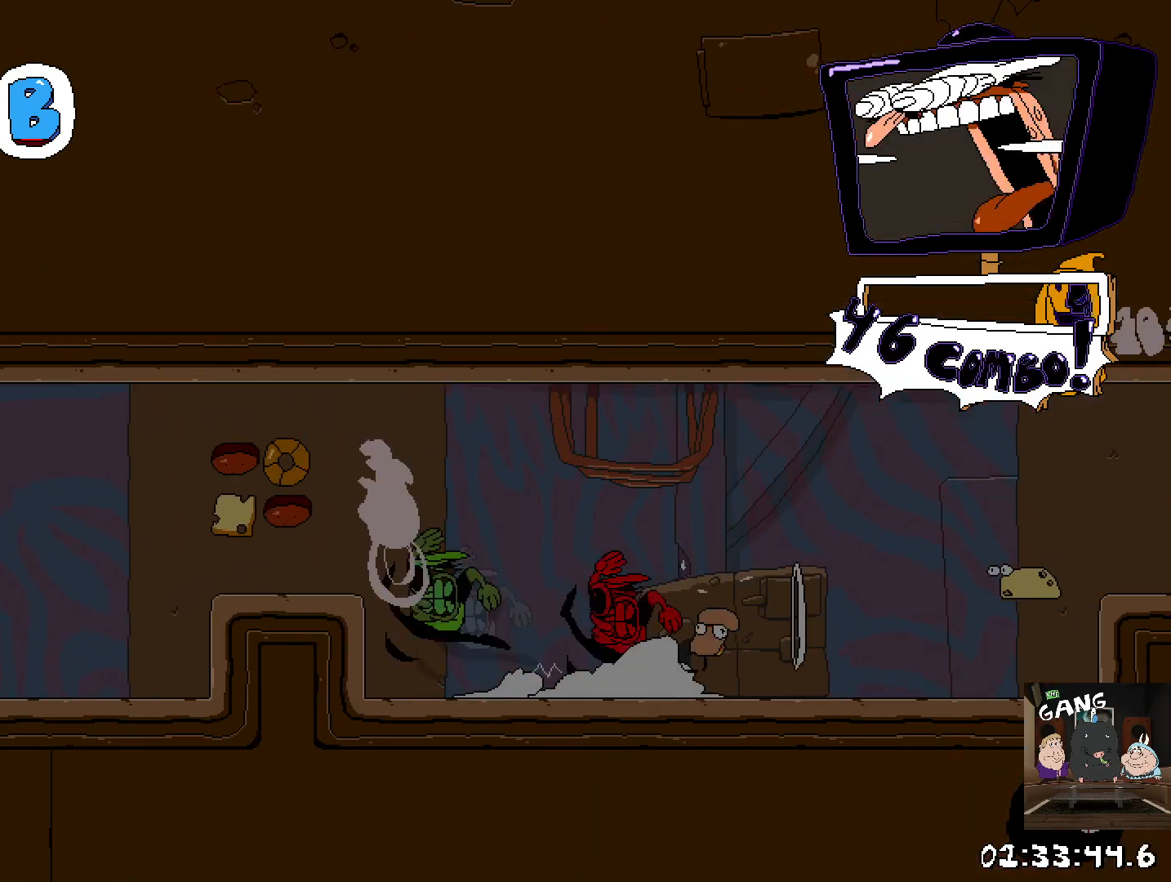
{"buttons": ["R2"], "left_stick": "left", "right_stick": "center", "events": [[100, "CROSS", "up"]]}
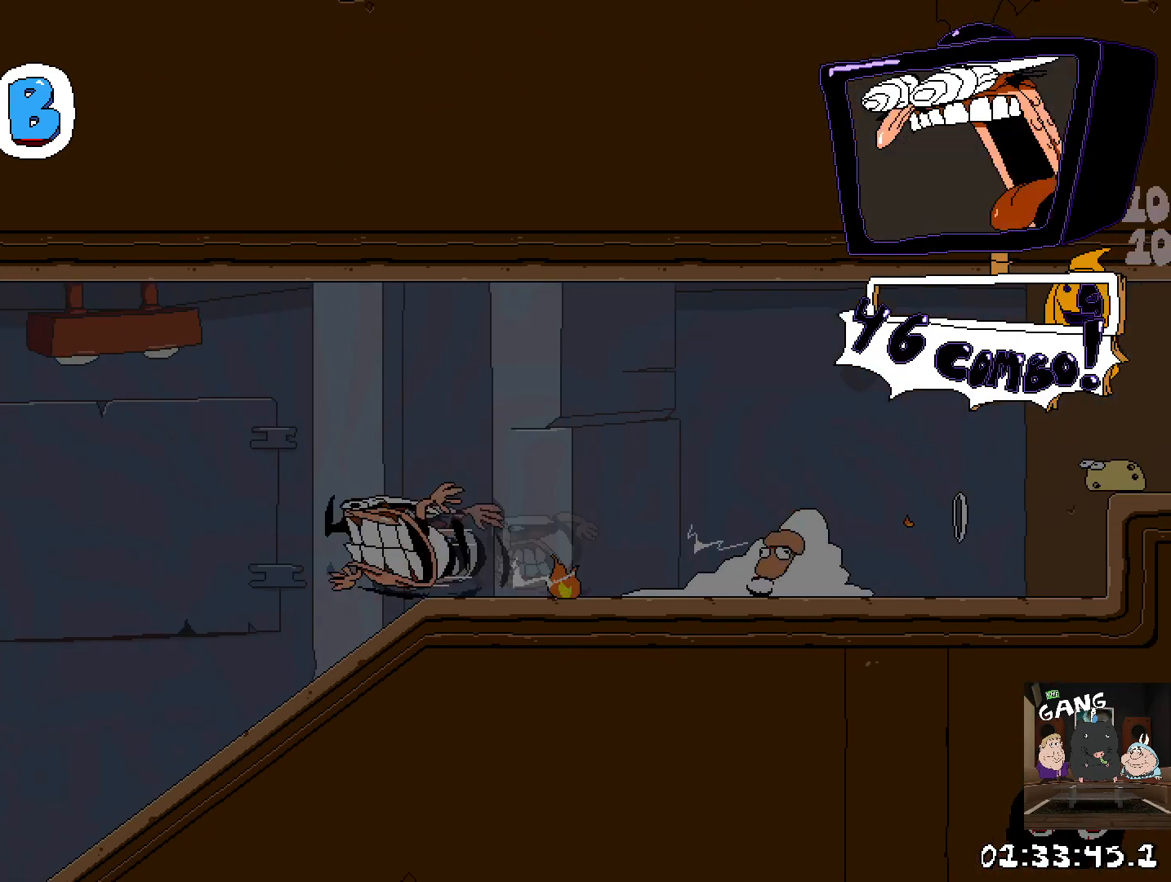
{"buttons": ["R2"], "left_stick": "left", "right_stick": "center", "events": []}
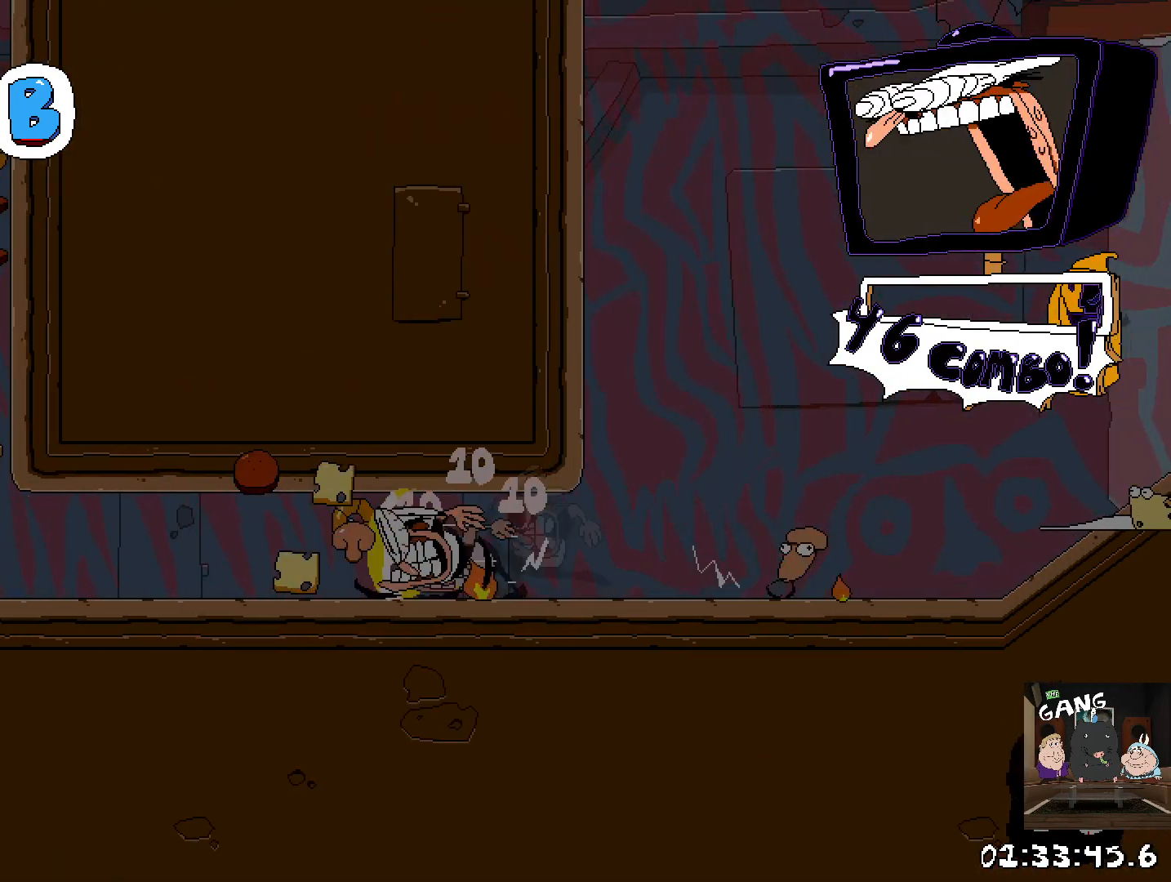
{"buttons": ["R2"], "left_stick": "left", "right_stick": "center", "events": [[217, "CROSS", "down"], [383, "CROSS", "up"]]}
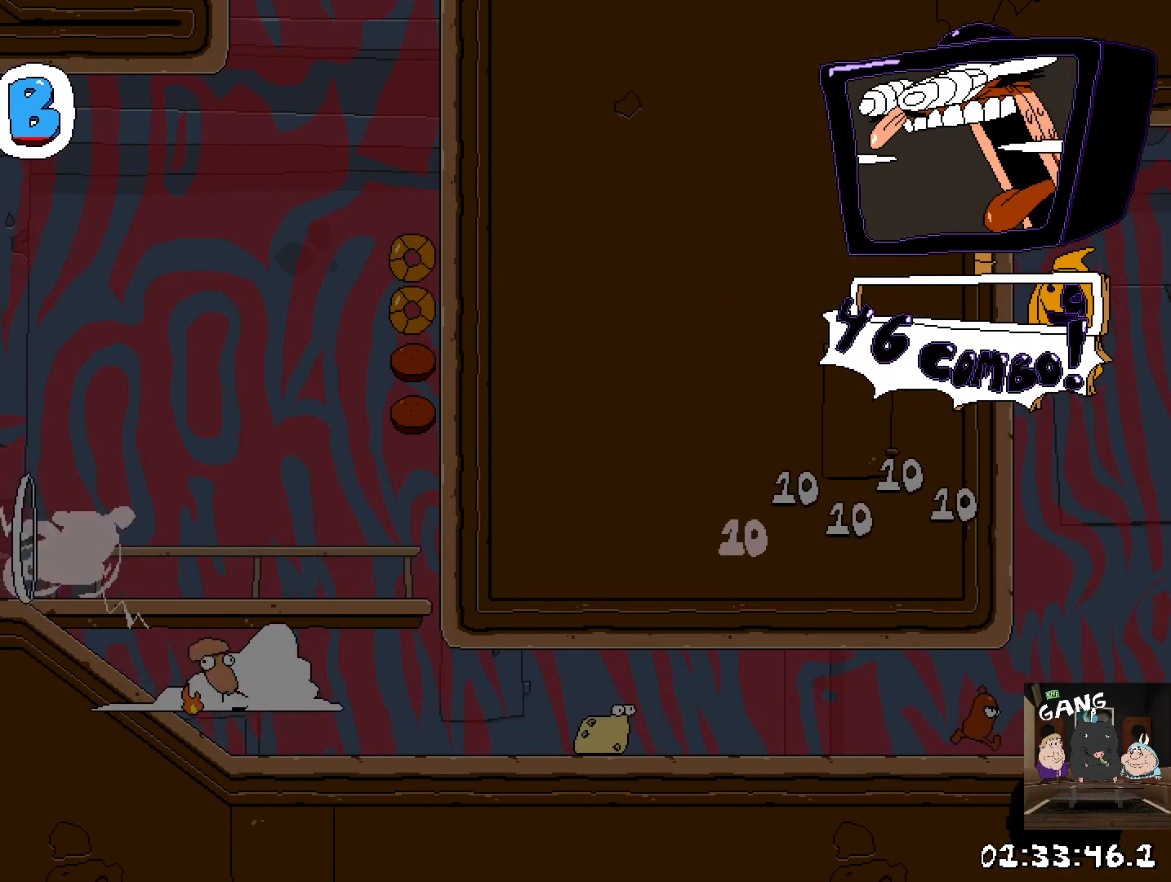
{"buttons": ["R2"], "left_stick": "right", "right_stick": "center", "events": [[50, "left_stick", "right"], [167, "CROSS", "down"], [300, "CROSS", "up"]]}
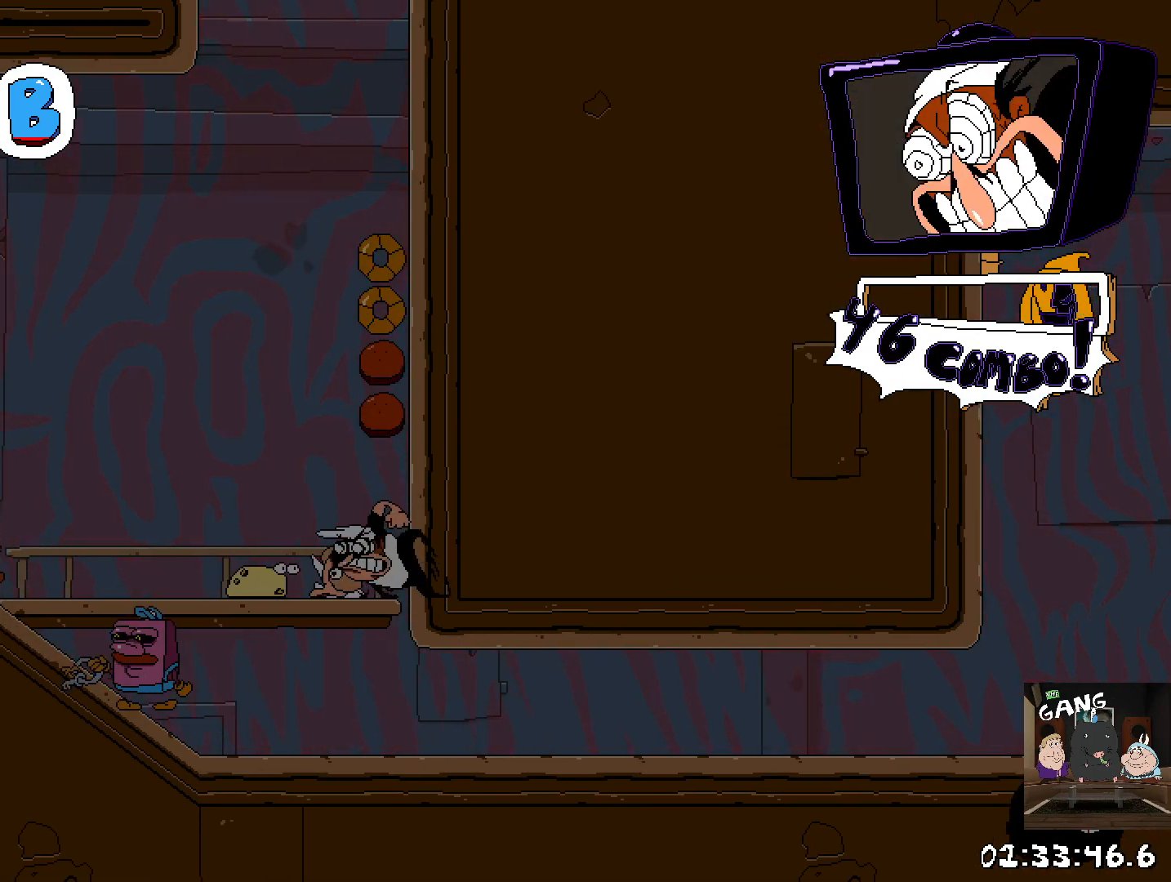
{"buttons": ["R2"], "left_stick": "right", "right_stick": "center", "events": []}
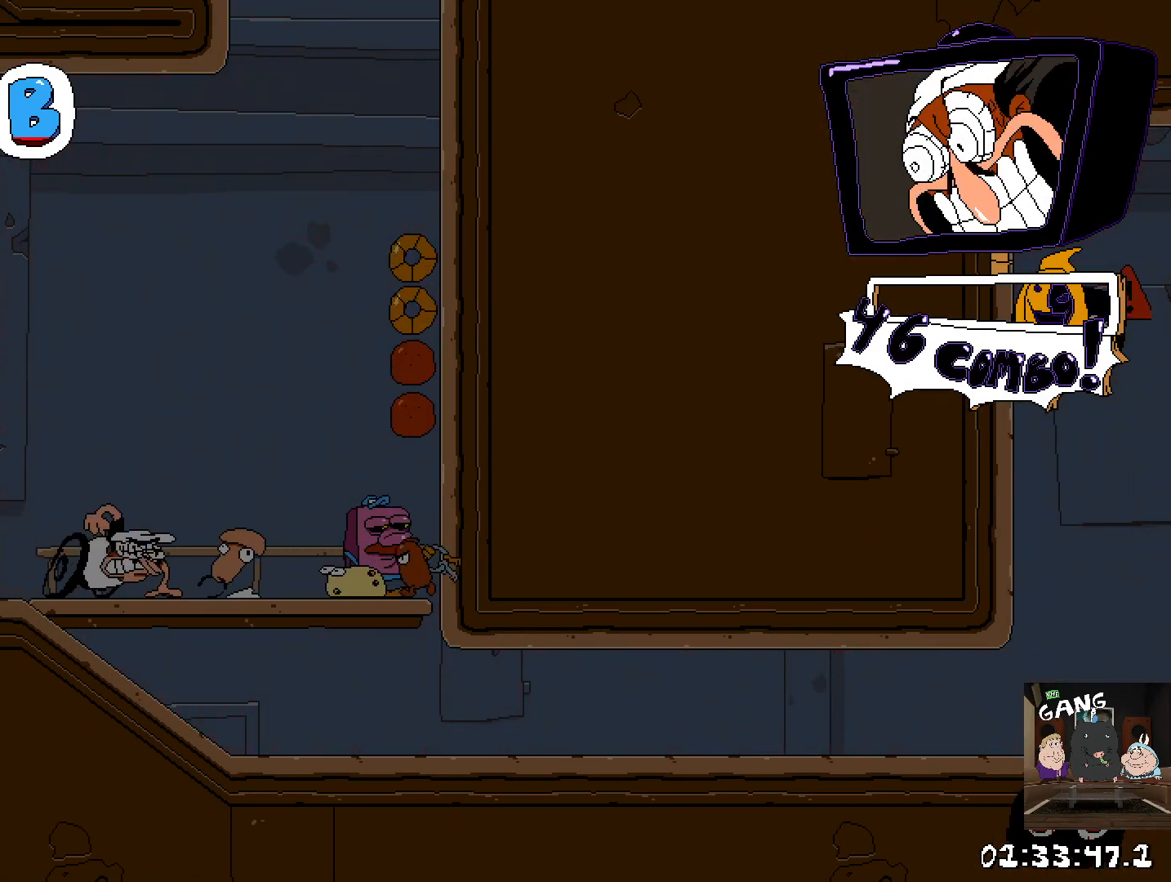
{"buttons": ["CROSS", "R2"], "left_stick": "right", "right_stick": "center", "events": [[67, "CROSS", "down"]]}
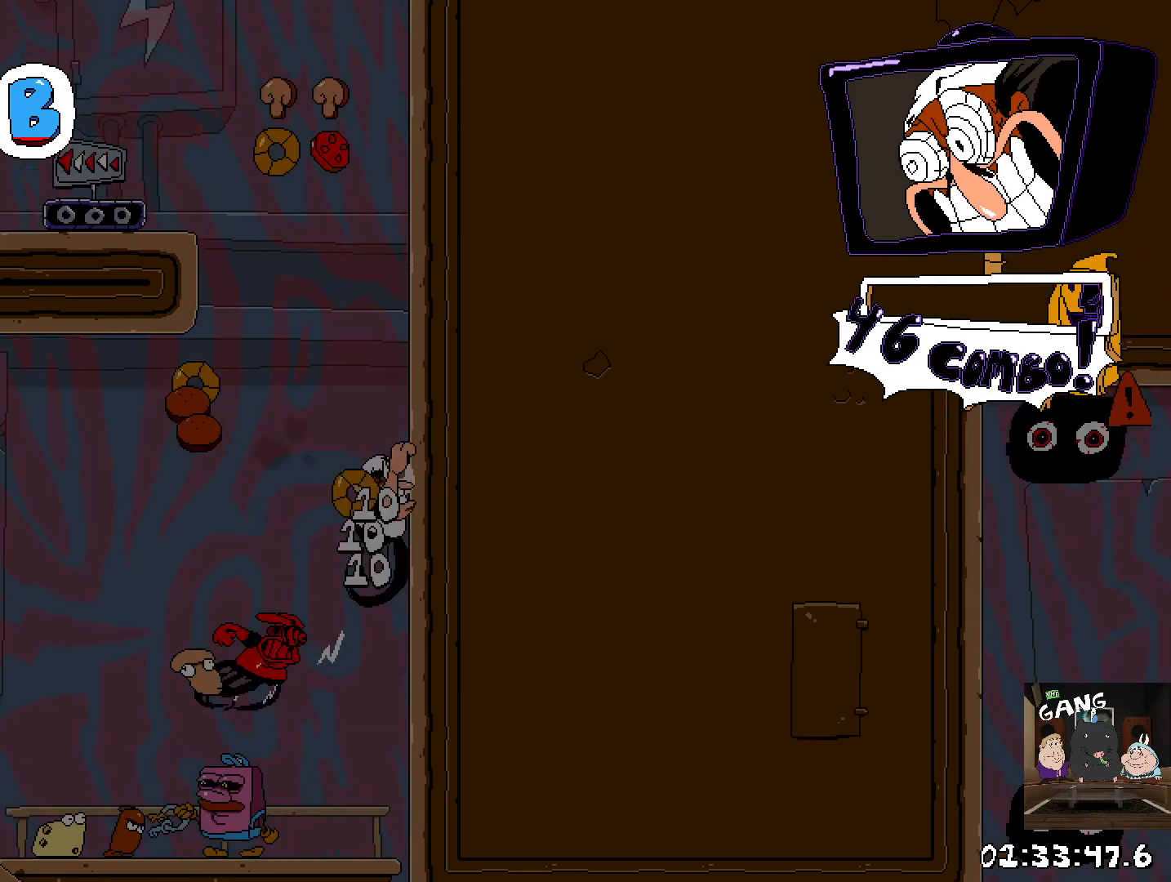
{"buttons": ["R2"], "left_stick": "left", "right_stick": "center", "events": [[50, "CROSS", "up"], [117, "left_stick", "left"], [267, "CROSS", "down"], [400, "CROSS", "up"]]}